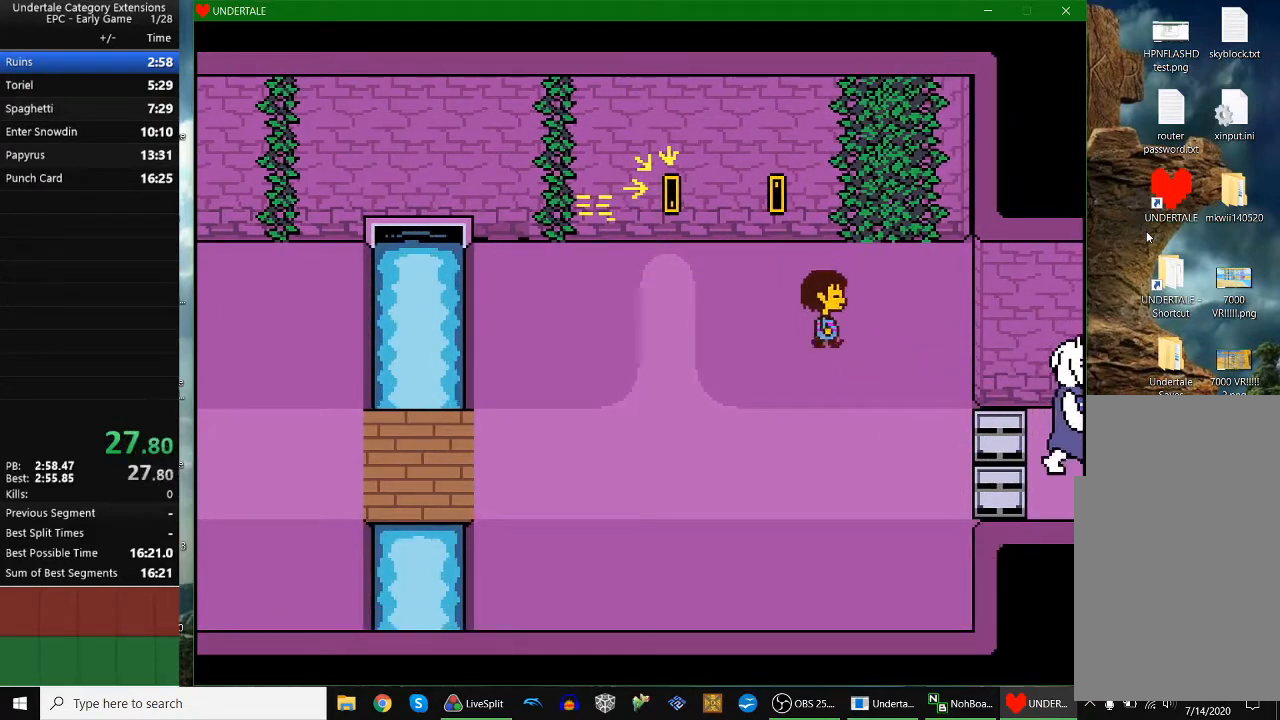
Gameplay with keyboard; each line is a JSON object with the keys held at the frame after it. "events" lists presses ("down") and releases ("up") of "c", "down", "escape", "left", "return", "right", "shift", "up", "x" and "z" between this image and that frame as [ms after this image, input, new state], when the widget could be followed in between. No other keys are recorded. Mouse input is not recorded.
{"keys": ["right"], "events": [[500, "down", "up"]]}
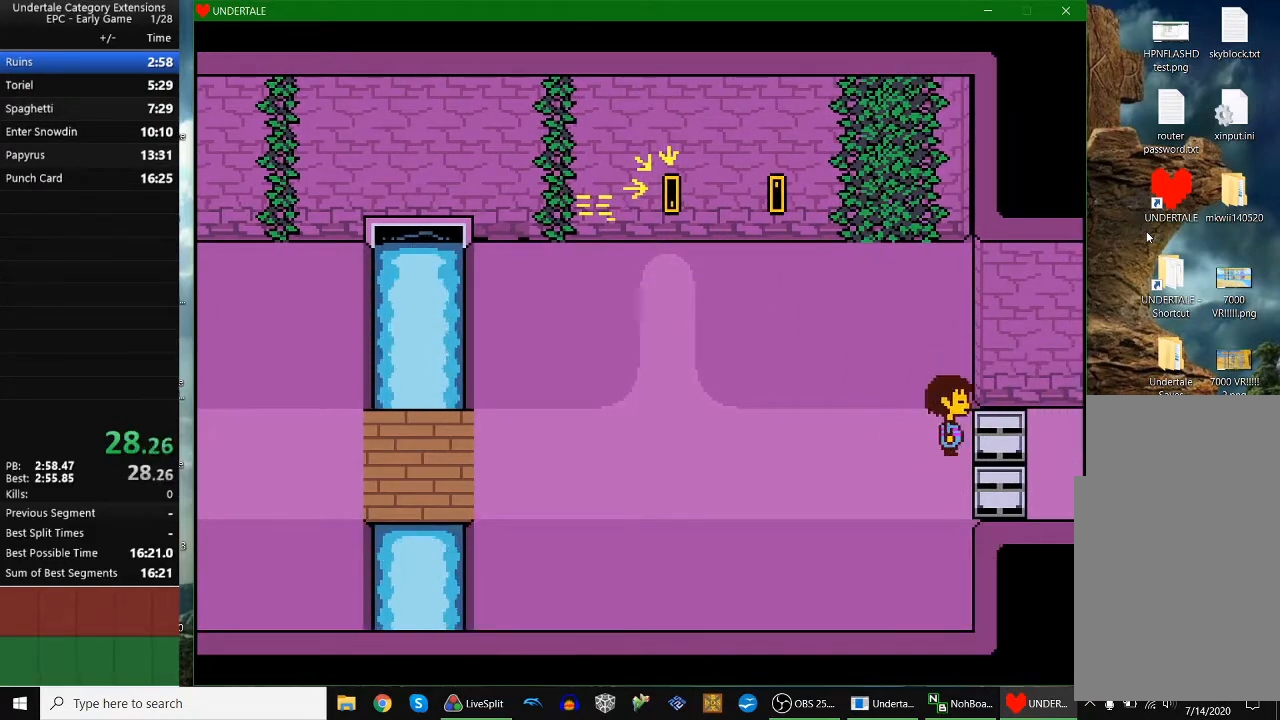
{"keys": ["right", "shift", "x"], "events": [[233, "z", "down"], [300, "shift", "down"], [333, "x", "down"], [333, "z", "up"], [400, "shift", "up"], [400, "x", "up"], [433, "return", "down"], [433, "z", "down"], [467, "return", "up"], [467, "shift", "down"], [467, "x", "down"], [467, "z", "up"]]}
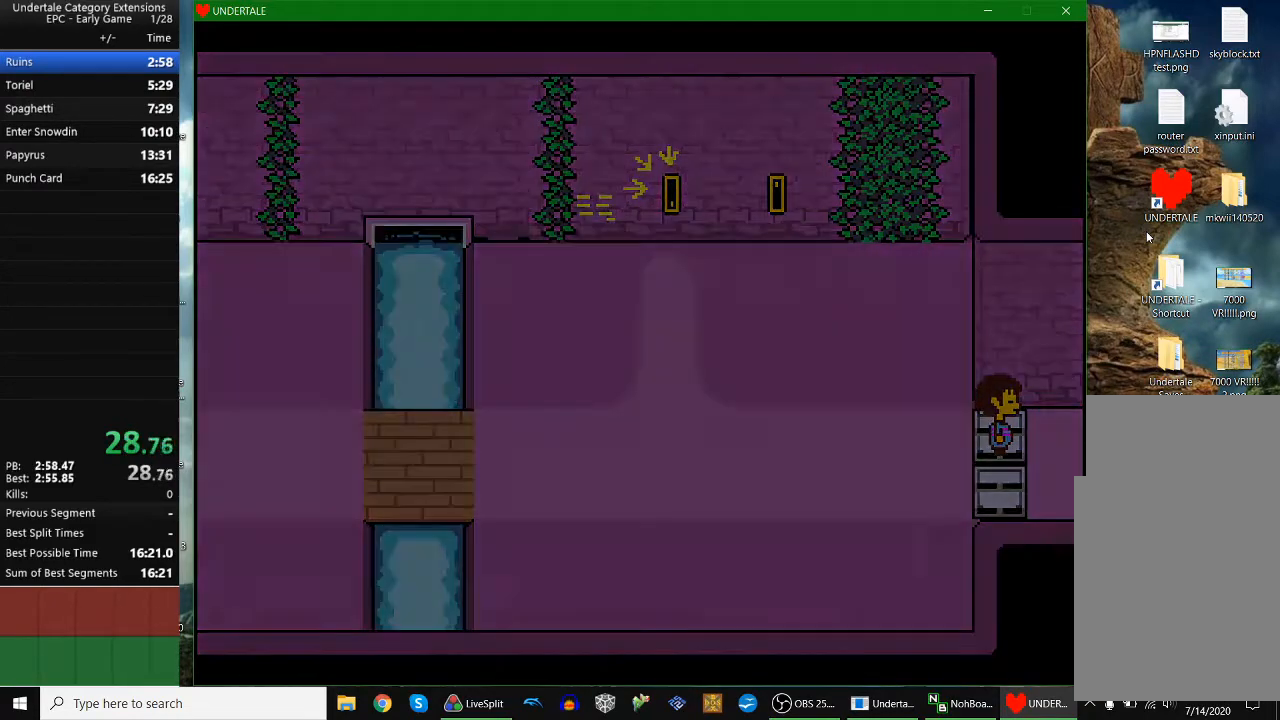
{"keys": ["right", "x"], "events": [[33, "shift", "up"], [33, "x", "up"], [33, "z", "down"], [67, "shift", "down"], [67, "x", "down"], [133, "return", "down"], [133, "shift", "up"], [133, "z", "up"], [167, "x", "up"], [167, "z", "down"], [200, "return", "up"], [200, "shift", "down"], [200, "x", "down"], [200, "z", "up"], [267, "x", "up"], [300, "shift", "up"], [300, "z", "down"], [367, "return", "down"], [367, "shift", "down"], [367, "x", "down"], [367, "z", "up"], [400, "return", "up"], [400, "shift", "up"], [400, "x", "up"], [400, "z", "down"], [433, "shift", "down"], [433, "x", "down"], [433, "z", "up"], [500, "shift", "up"]]}
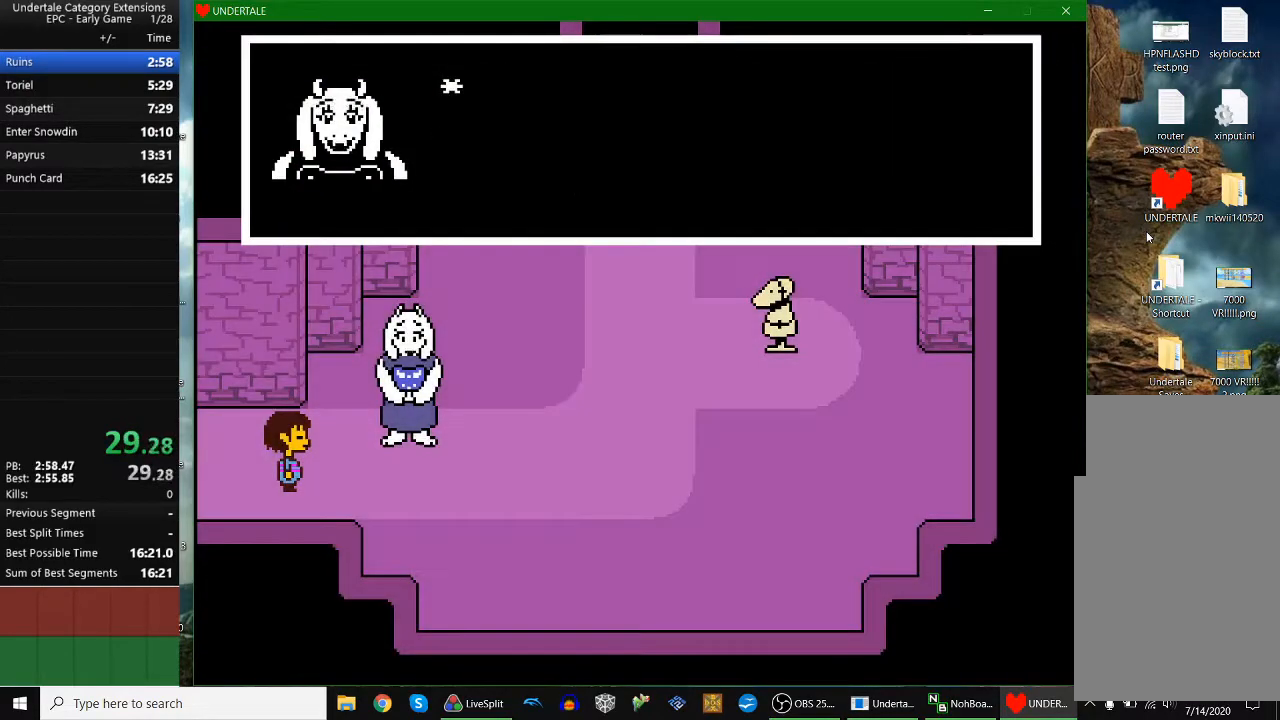
{"keys": ["return", "right", "z"], "events": [[33, "return", "down"], [33, "x", "up"], [33, "z", "down"], [100, "return", "up"], [100, "shift", "down"], [100, "x", "down"], [100, "z", "up"], [133, "shift", "up"], [133, "x", "up"], [167, "return", "down"], [167, "shift", "down"], [167, "z", "down"], [233, "return", "up"], [233, "shift", "up"], [233, "x", "down"], [267, "return", "down"], [267, "shift", "down"], [267, "z", "up"], [300, "return", "up"], [367, "return", "down"], [367, "shift", "up"], [367, "x", "up"], [367, "z", "down"], [433, "shift", "down"], [433, "x", "down"], [433, "z", "up"], [467, "return", "up"], [500, "return", "down"], [500, "shift", "up"], [500, "x", "up"], [500, "z", "down"]]}
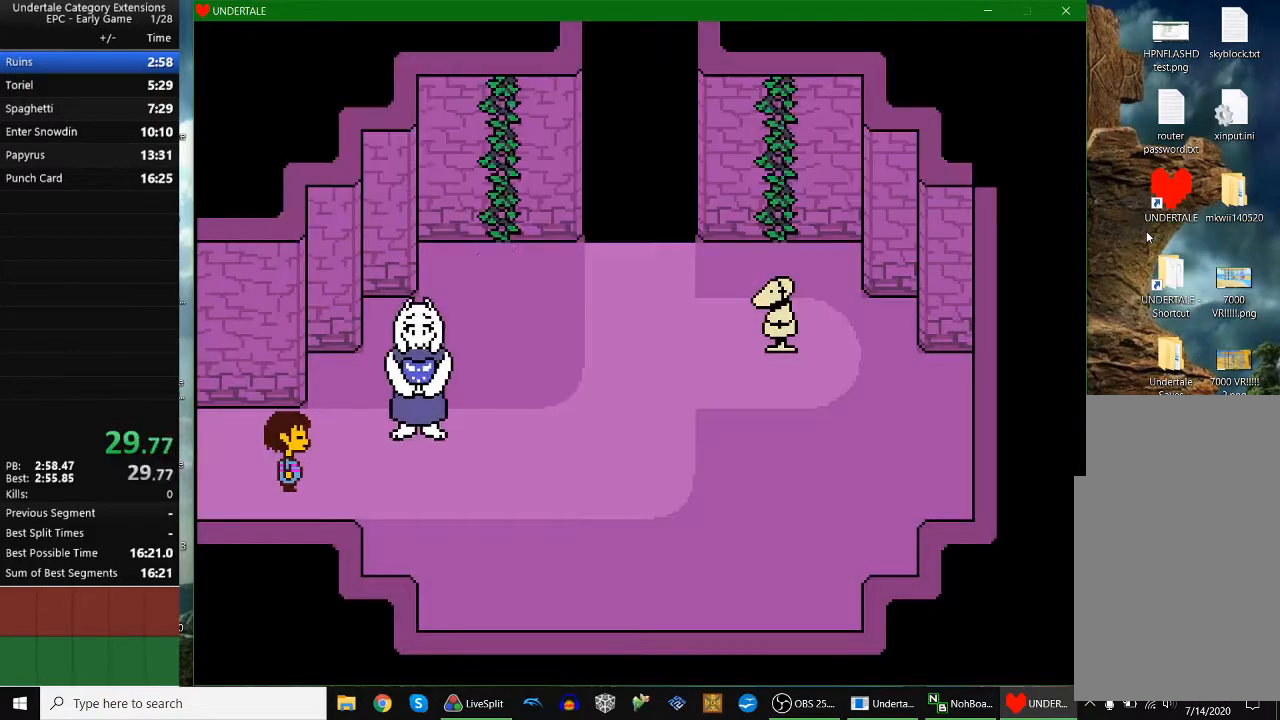
{"keys": ["right", "up"], "events": [[67, "x", "down"], [100, "return", "up"], [100, "z", "up"], [167, "x", "up"], [167, "z", "down"], [200, "x", "down"], [300, "x", "up"], [333, "up", "down"], [333, "z", "up"]]}
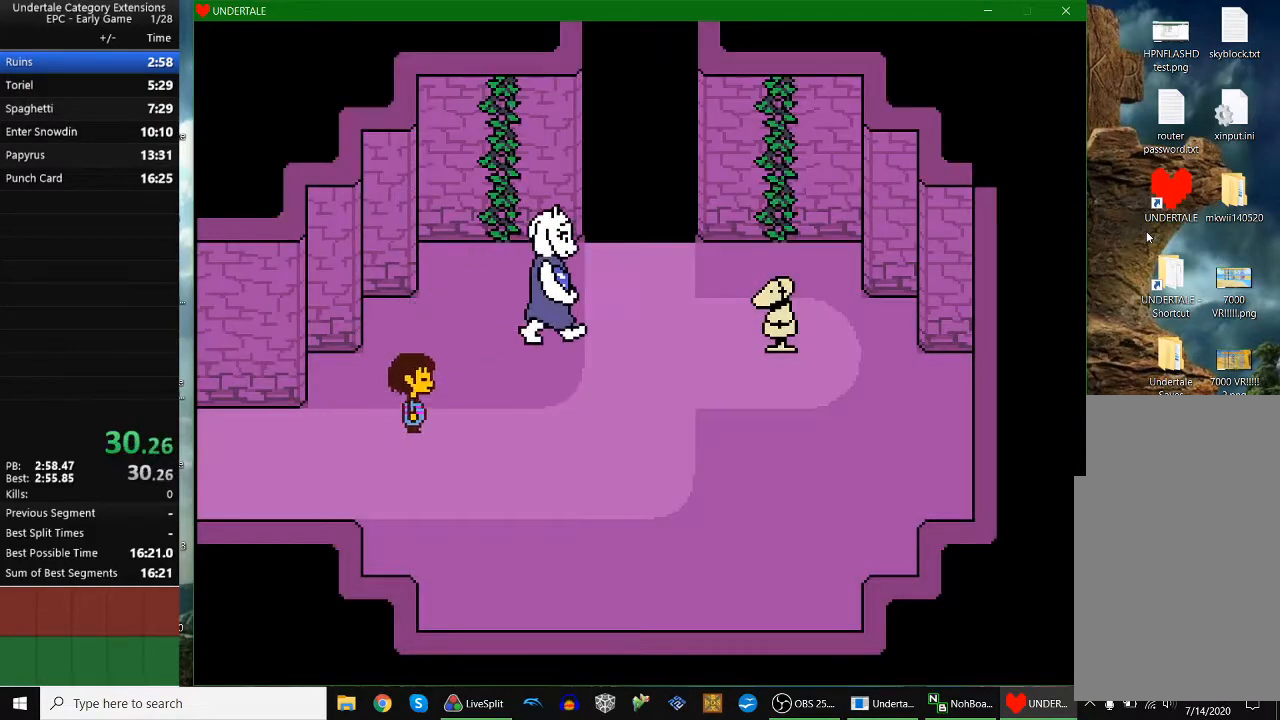
{"keys": ["right"], "events": [[433, "up", "up"]]}
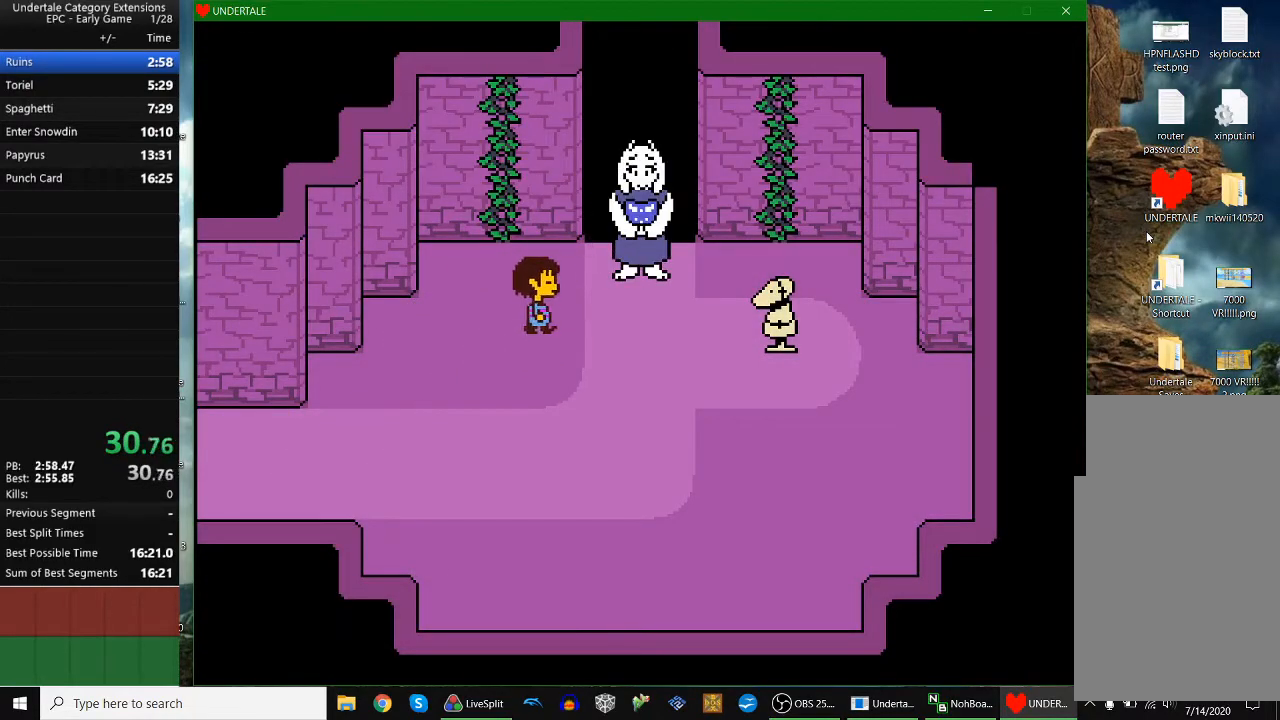
{"keys": ["right"], "events": []}
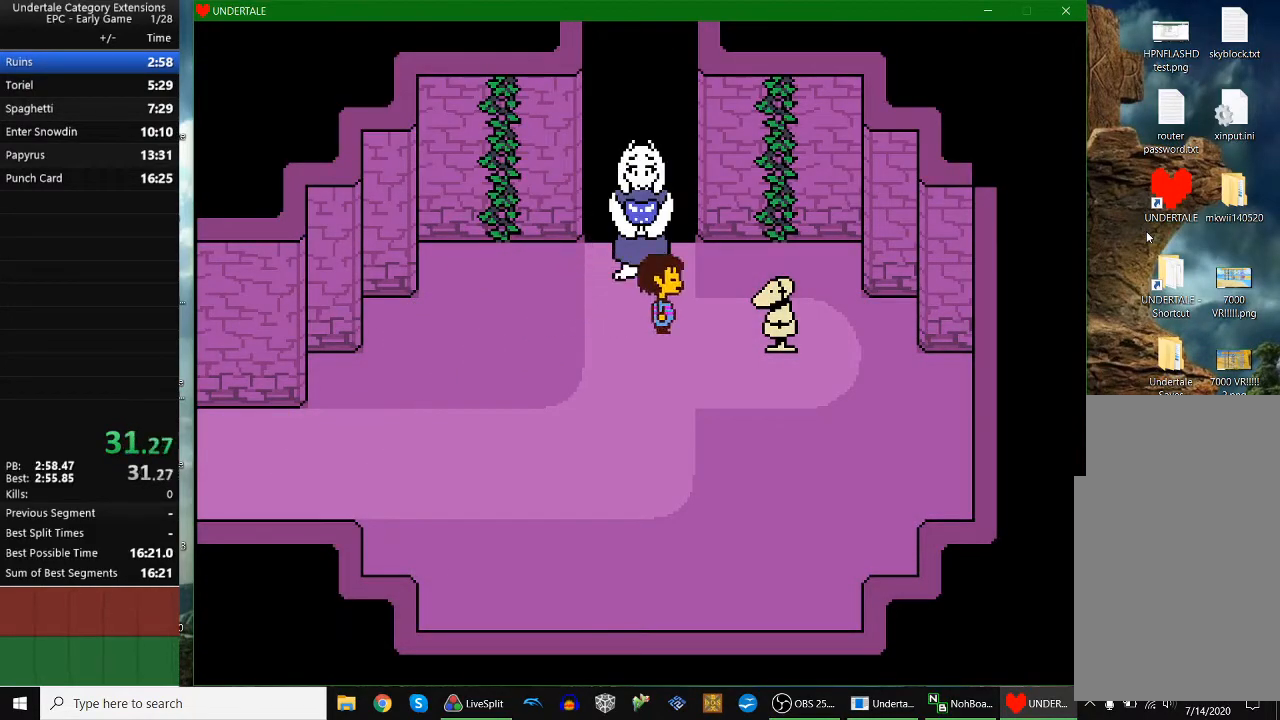
{"keys": ["right", "z"], "events": [[100, "up", "down"], [167, "up", "up"], [200, "z", "down"], [233, "z", "up"], [300, "z", "down"], [400, "z", "up"], [433, "z", "down"]]}
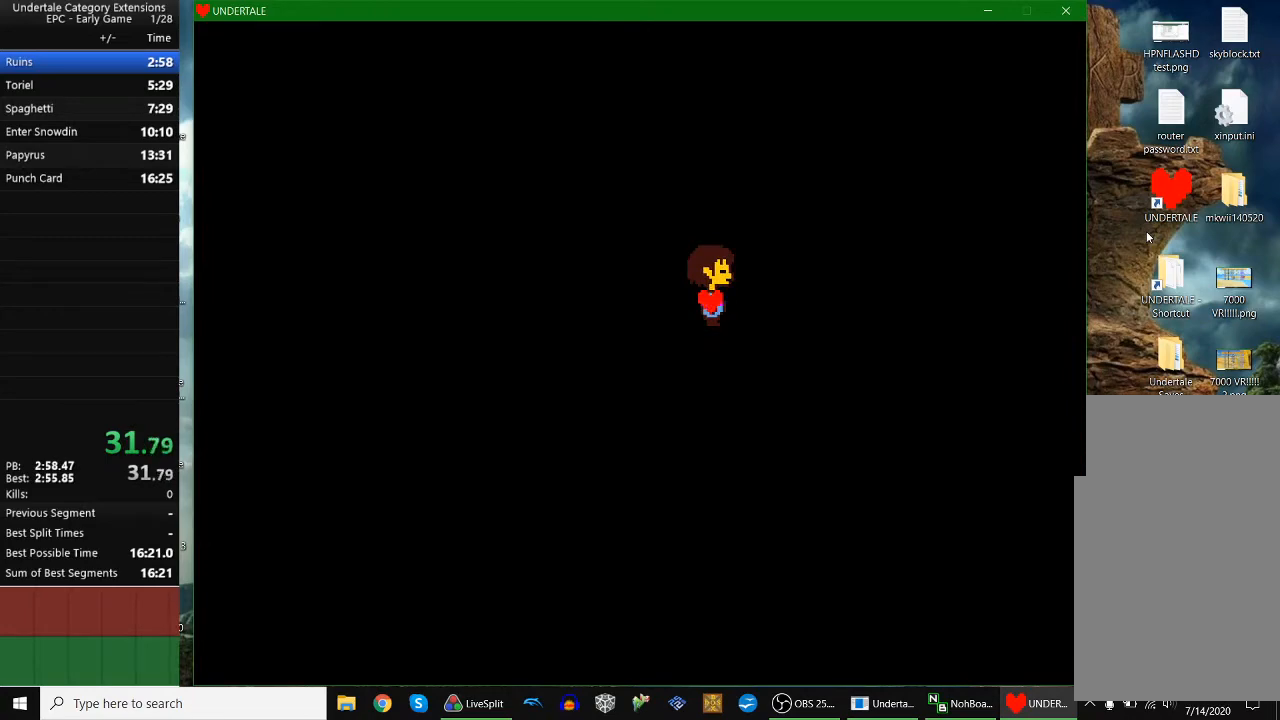
{"keys": [], "events": [[33, "z", "up"], [67, "right", "up"]]}
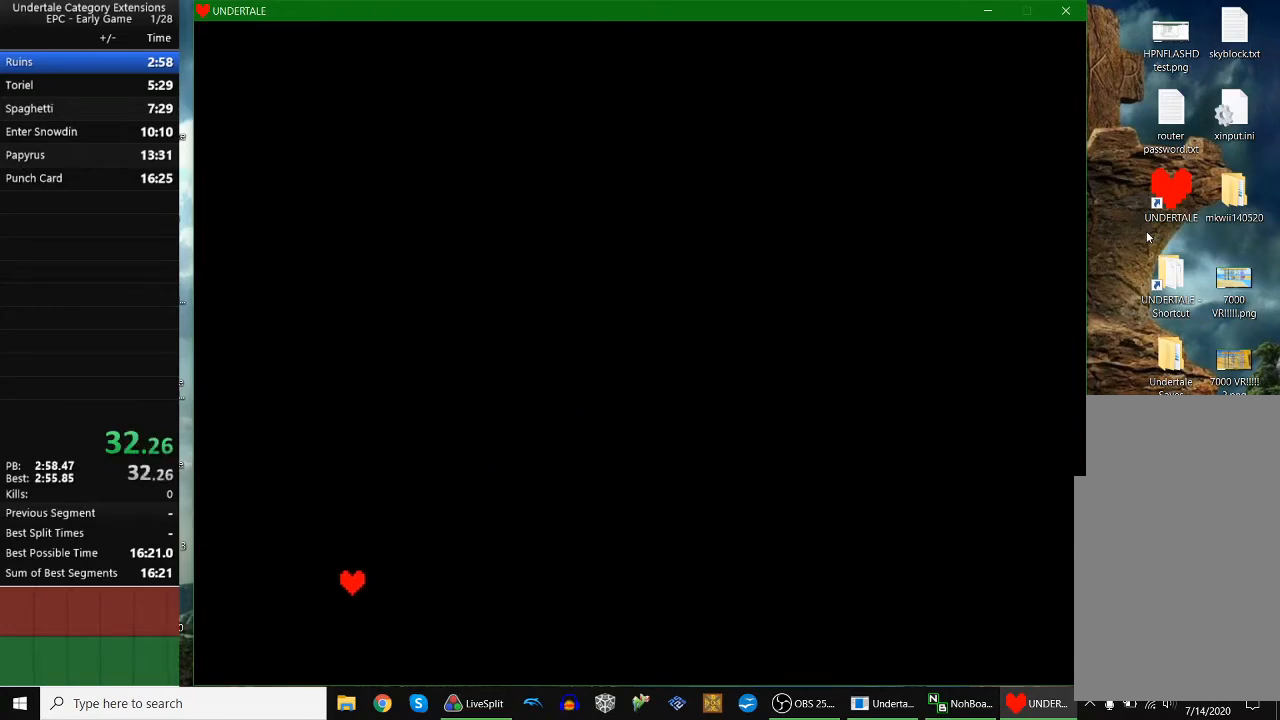
{"keys": [], "events": [[367, "right", "down"], [400, "right", "up"], [467, "z", "down"], [500, "z", "up"]]}
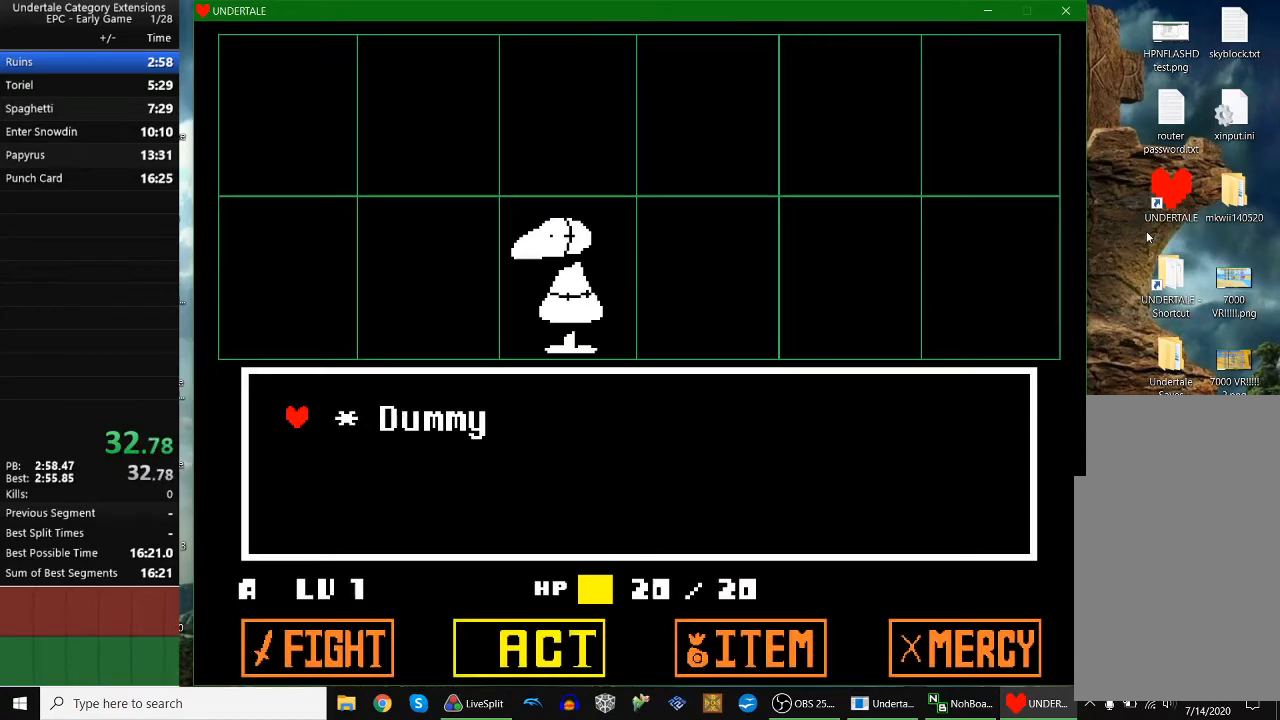
{"keys": ["x"], "events": [[100, "right", "down"], [100, "z", "down"], [167, "z", "up"], [200, "right", "up"], [200, "z", "down"], [233, "x", "down"], [333, "x", "up"], [433, "x", "down"], [433, "z", "up"]]}
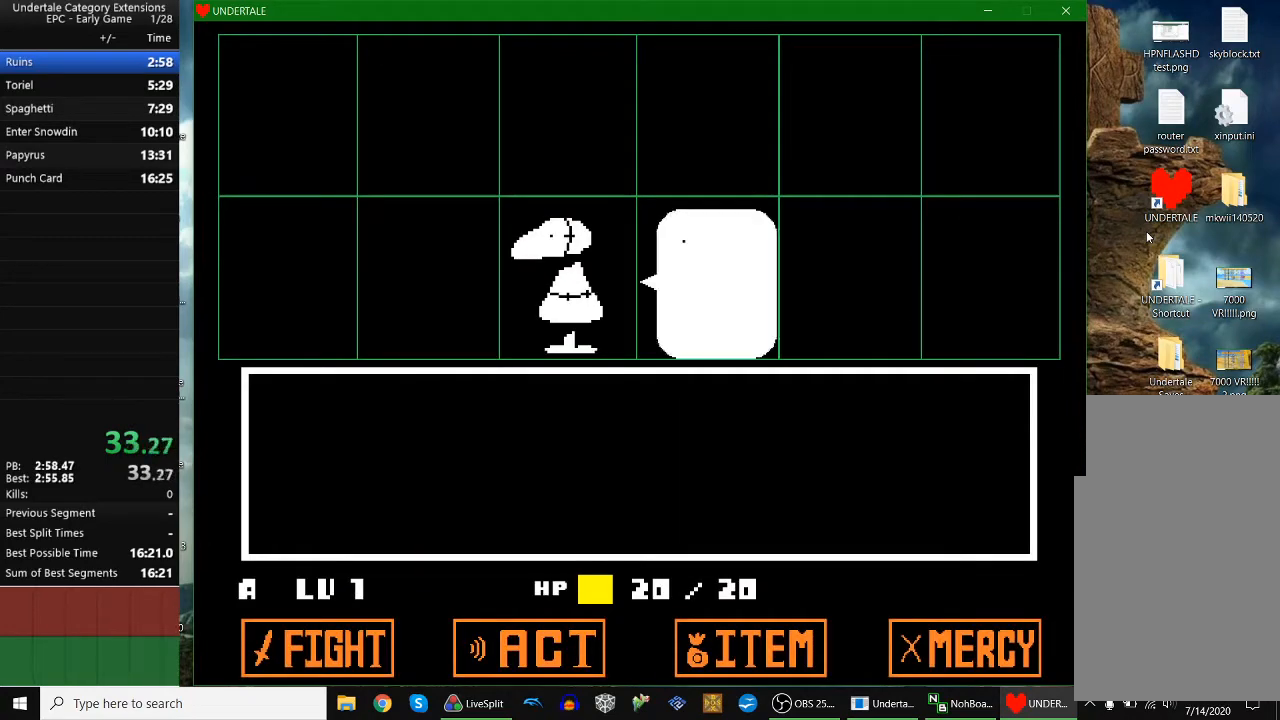
{"keys": [], "events": [[33, "x", "up"], [33, "z", "down"], [67, "z", "up"], [200, "z", "down"], [267, "z", "up"]]}
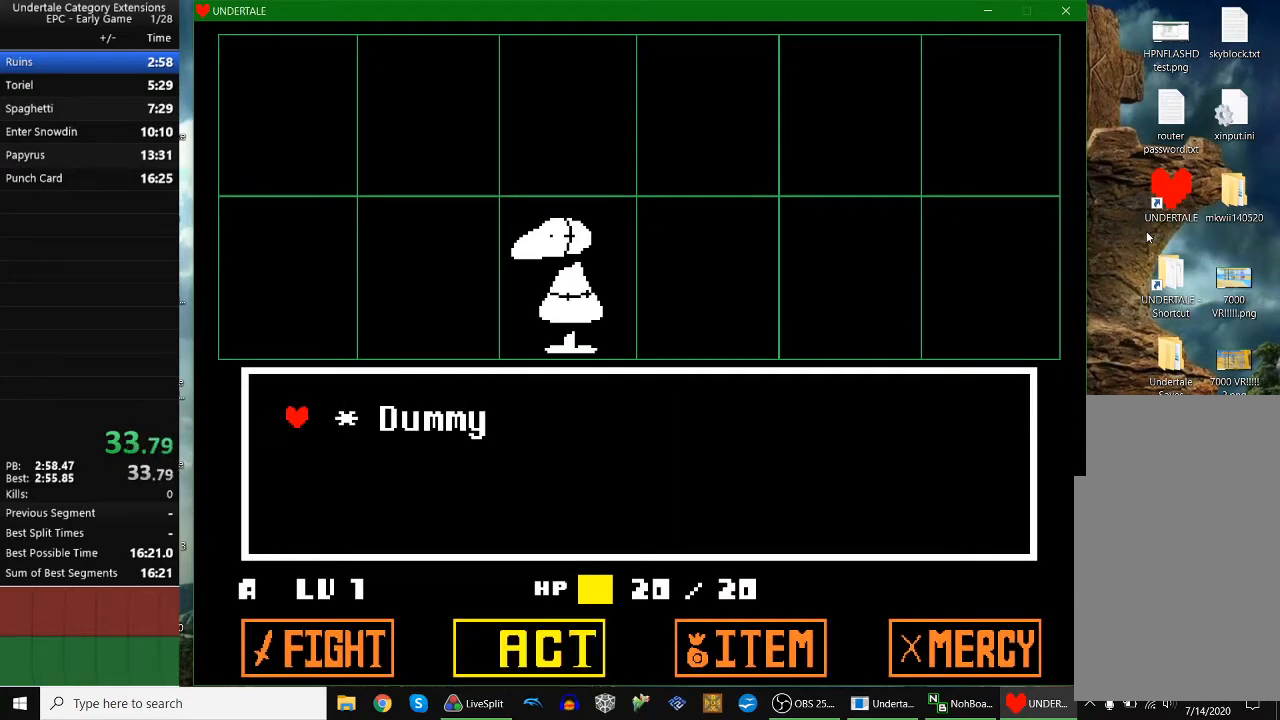
{"keys": ["z"], "events": [[133, "z", "down"], [233, "z", "up"], [333, "right", "down"], [367, "z", "down"], [433, "right", "up"], [467, "z", "up"], [500, "z", "down"]]}
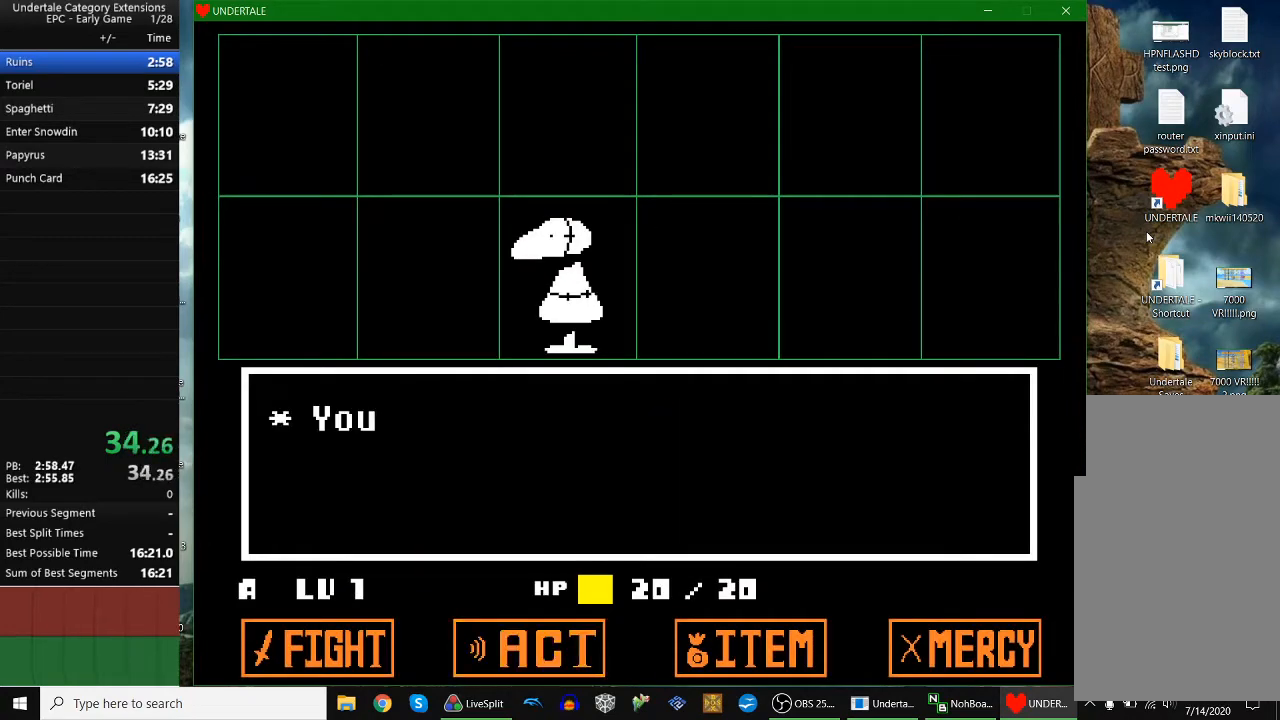
{"keys": ["up", "x"], "events": [[67, "z", "up"], [100, "x", "down"], [167, "x", "up"], [167, "z", "down"], [200, "x", "down"], [233, "x", "up"], [233, "z", "up"], [300, "z", "down"], [333, "x", "down"], [333, "z", "up"], [400, "x", "up"], [400, "z", "down"], [433, "up", "down"], [433, "x", "down"], [467, "z", "up"]]}
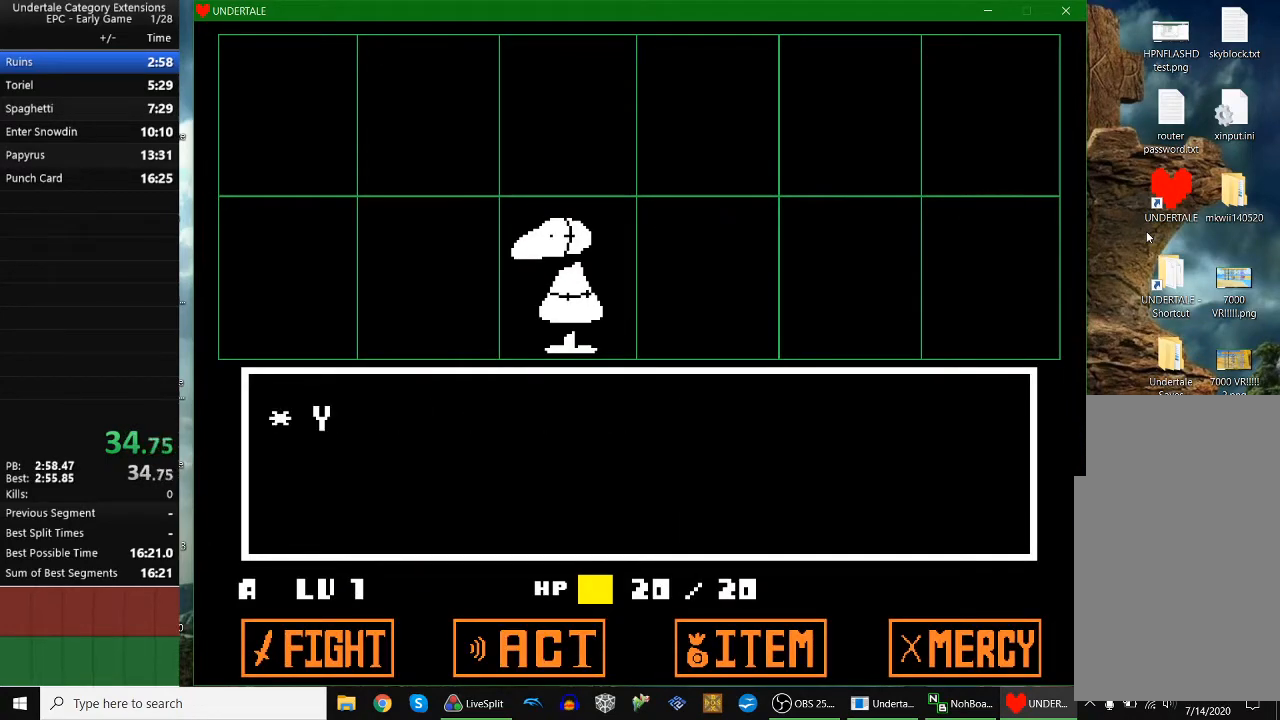
{"keys": ["up", "x"], "events": [[33, "x", "up"], [33, "z", "down"], [67, "x", "down"], [67, "z", "up"], [167, "x", "up"], [167, "z", "down"], [200, "x", "down"], [200, "z", "up"], [267, "x", "up"], [267, "z", "down"], [300, "x", "down"], [367, "z", "up"], [467, "x", "up"], [467, "z", "down"], [500, "x", "down"], [500, "z", "up"]]}
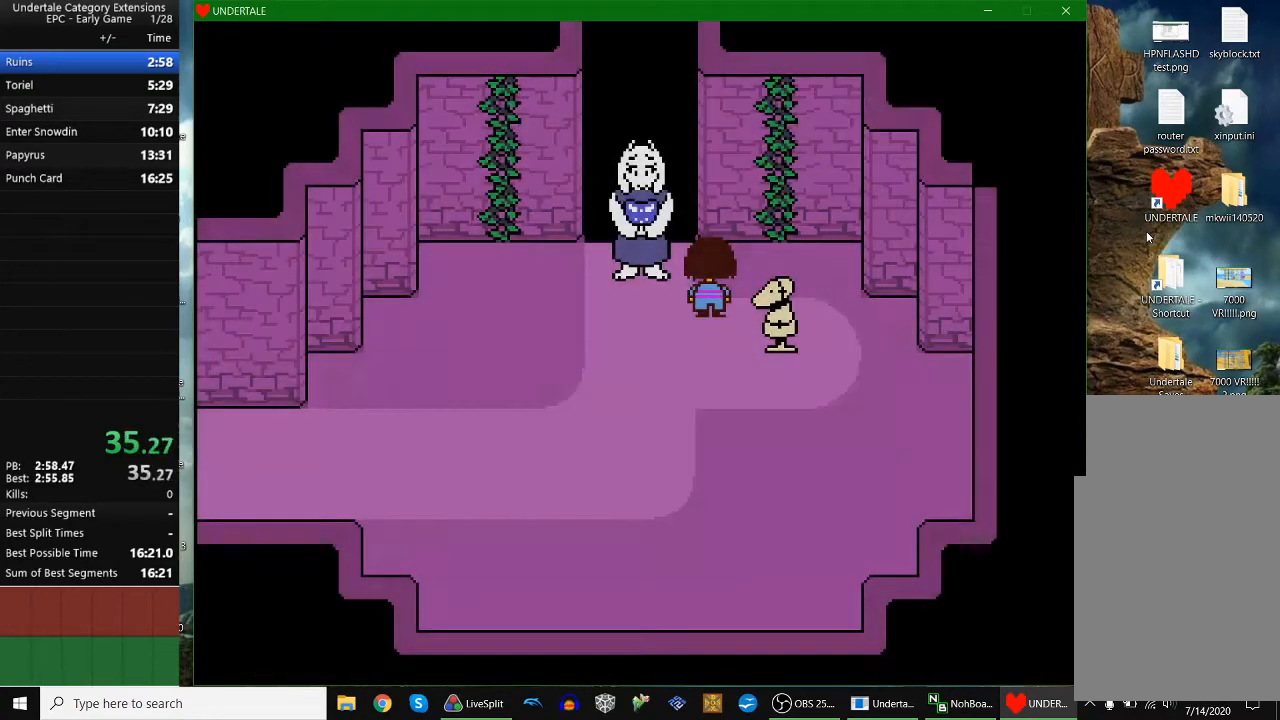
{"keys": ["up", "z"], "events": [[100, "x", "up"], [100, "z", "down"], [133, "x", "down"], [200, "z", "up"], [267, "z", "down"], [333, "x", "up"], [367, "x", "down"], [367, "z", "up"], [467, "z", "down"], [500, "x", "up"]]}
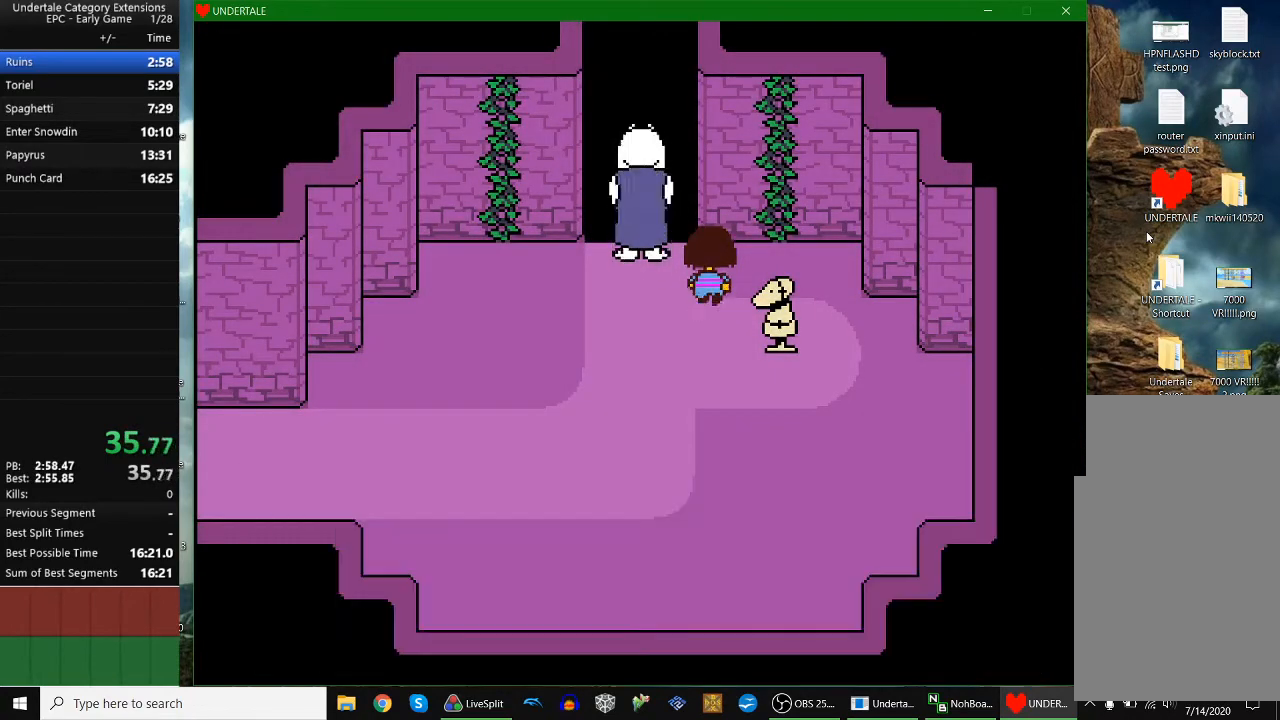
{"keys": ["c", "left"], "events": [[67, "x", "down"], [67, "z", "up"], [100, "z", "down"], [167, "x", "up"], [200, "x", "down"], [233, "x", "up"], [300, "z", "up"], [333, "up", "up"], [467, "c", "down"], [467, "left", "down"]]}
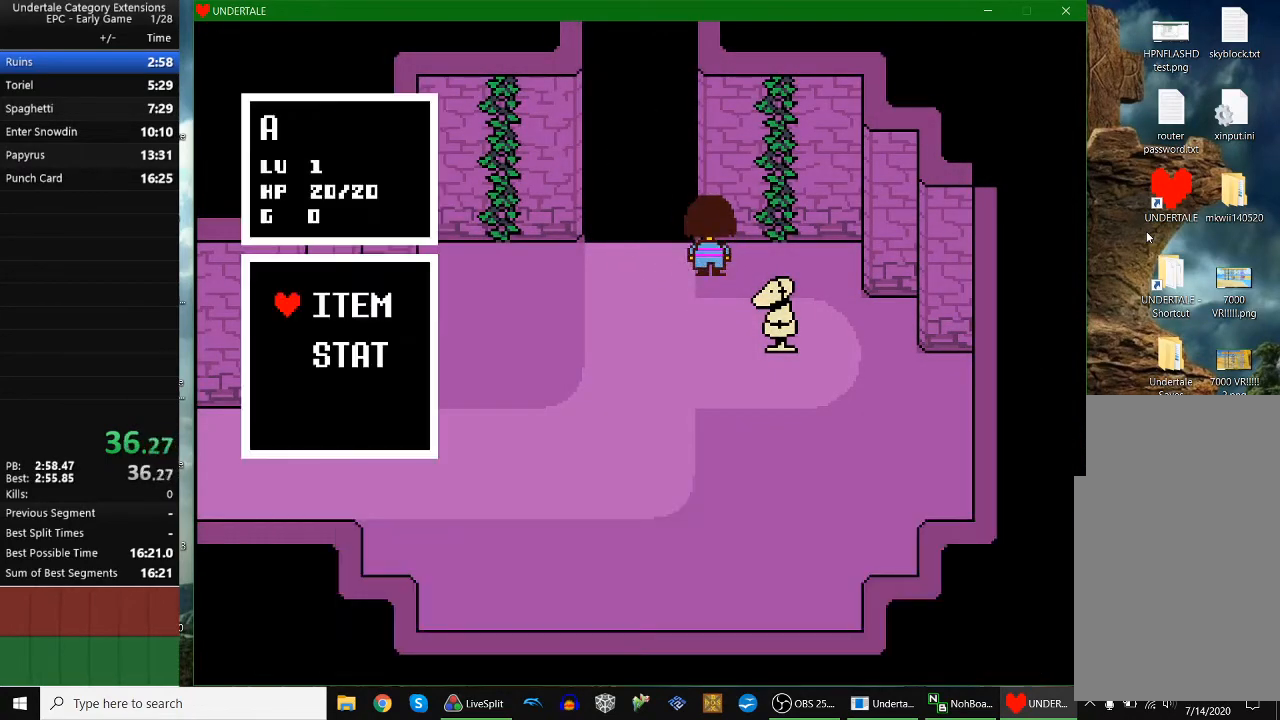
{"keys": [], "events": [[33, "left", "up"], [67, "c", "up"], [367, "x", "down"], [467, "x", "up"]]}
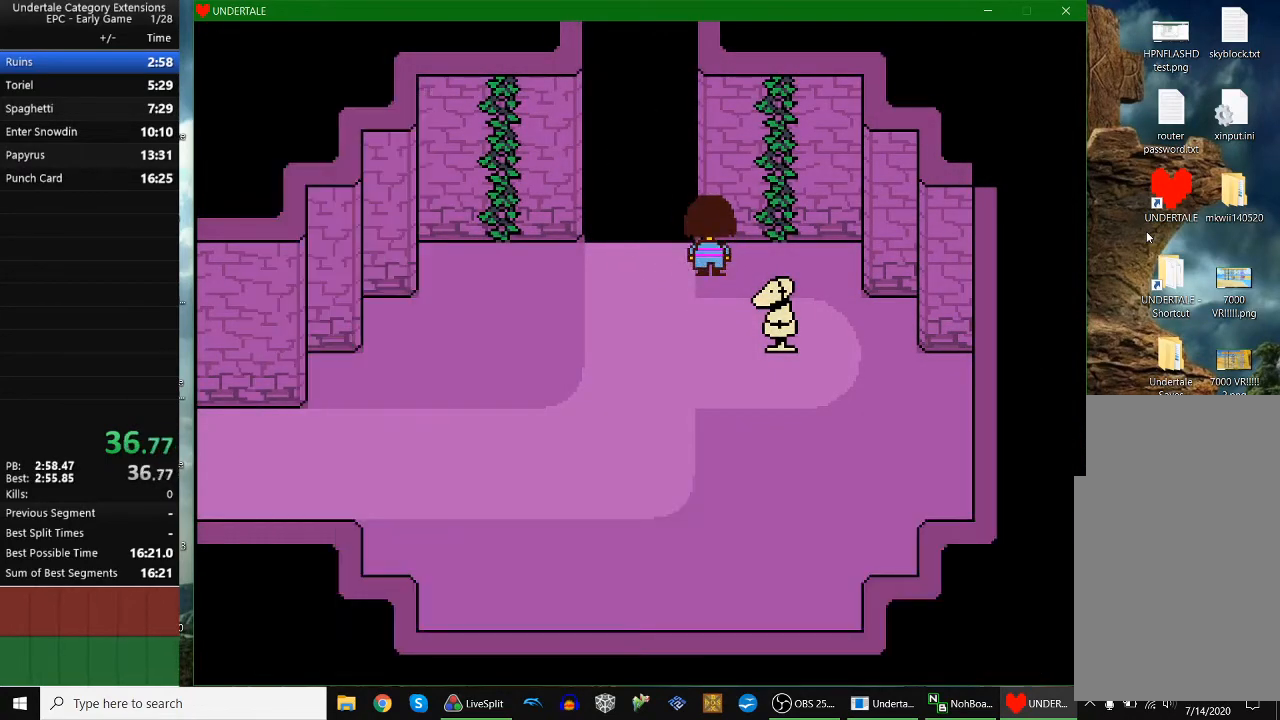
{"keys": [], "events": [[33, "c", "down"], [33, "left", "down"], [100, "c", "up"], [100, "left", "up"]]}
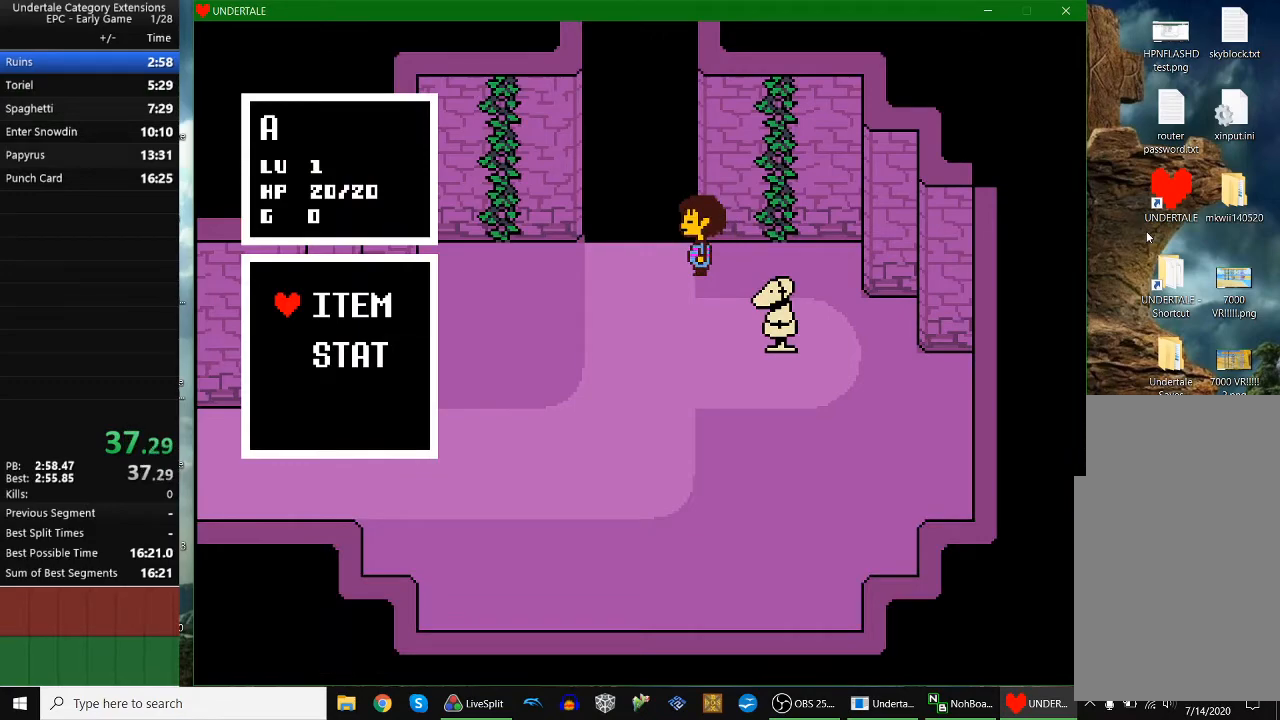
{"keys": [], "events": [[167, "x", "down"], [200, "x", "up"], [267, "c", "down"], [333, "left", "down"], [400, "c", "up"], [400, "left", "up"]]}
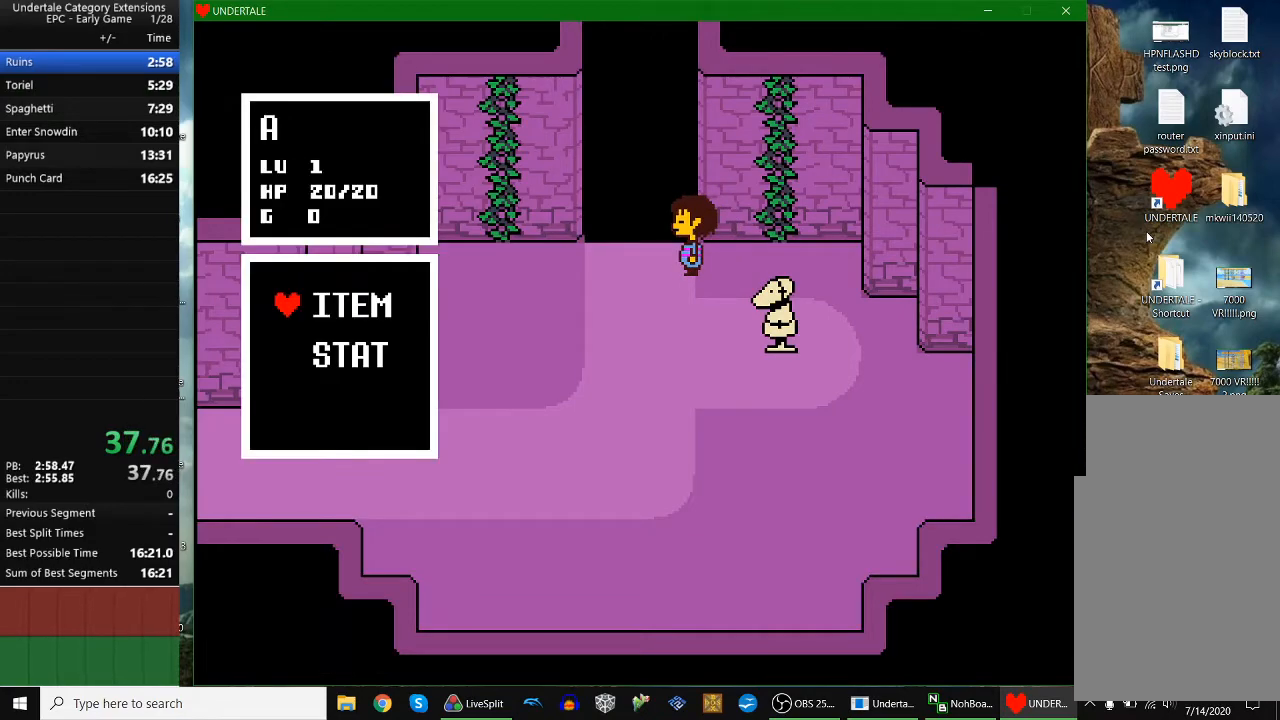
{"keys": ["left", "up"], "events": [[167, "left", "down"], [200, "up", "down"]]}
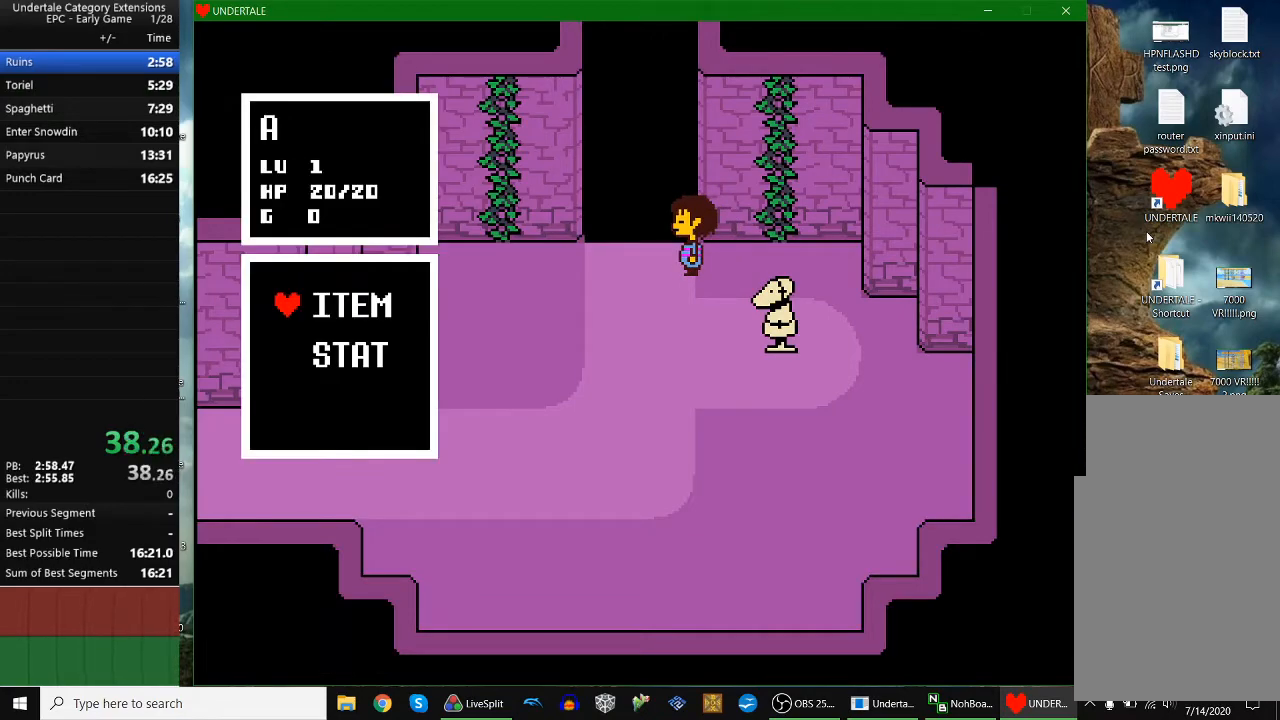
{"keys": ["left", "up"], "events": [[200, "return", "down"], [233, "return", "up"], [267, "return", "down"], [367, "return", "up"]]}
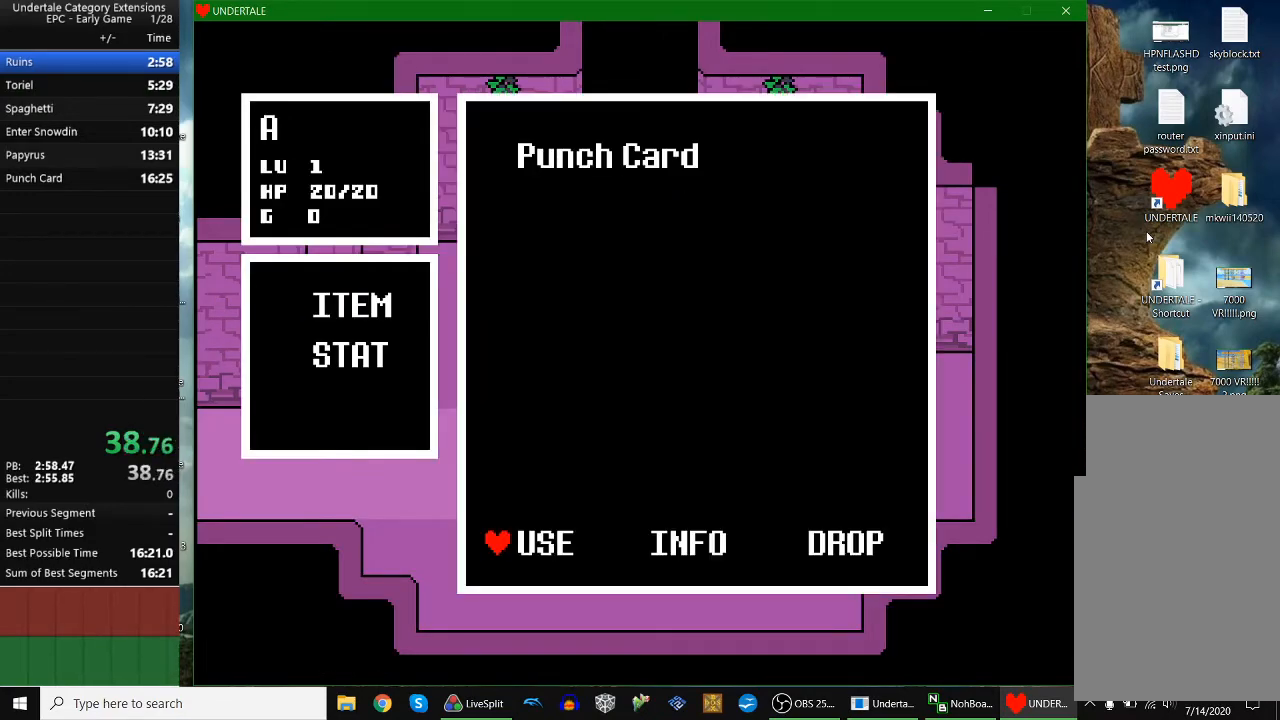
{"keys": [], "events": [[67, "return", "down"], [167, "return", "up"], [300, "left", "up"], [300, "up", "up"]]}
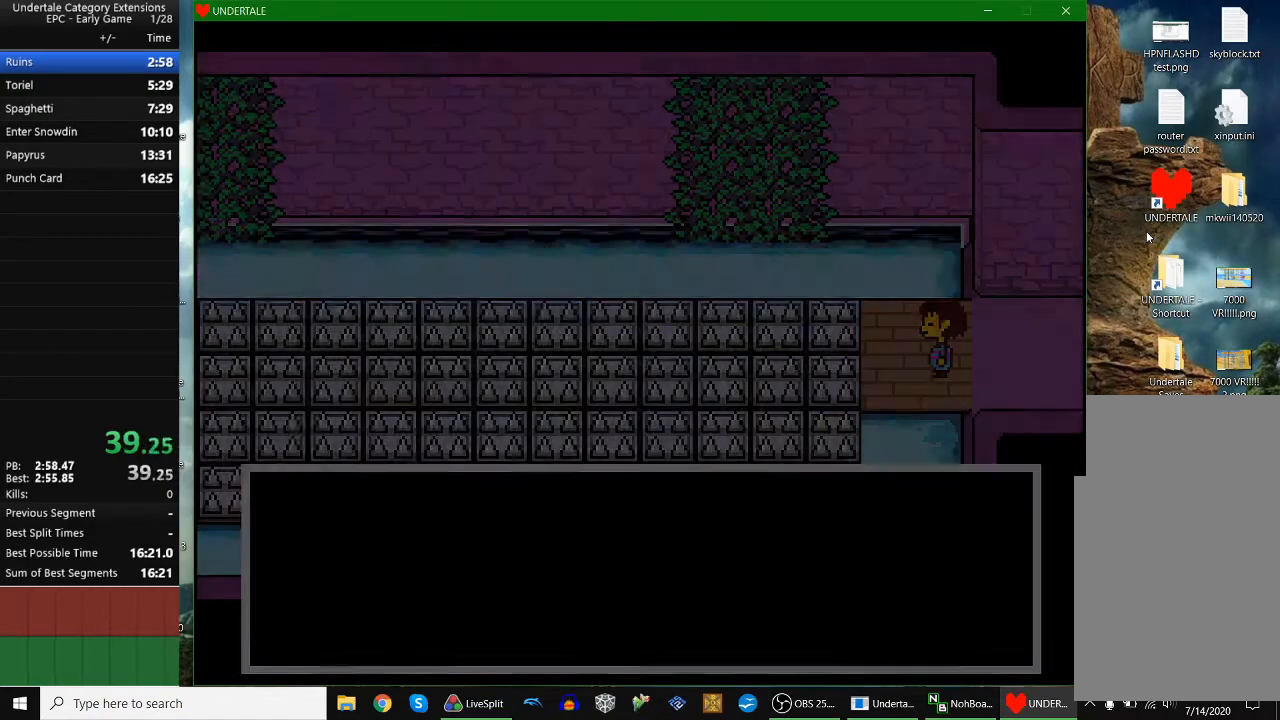
{"keys": ["z"], "events": [[300, "z", "down"], [400, "x", "down"], [400, "z", "up"], [433, "x", "up"], [433, "z", "down"]]}
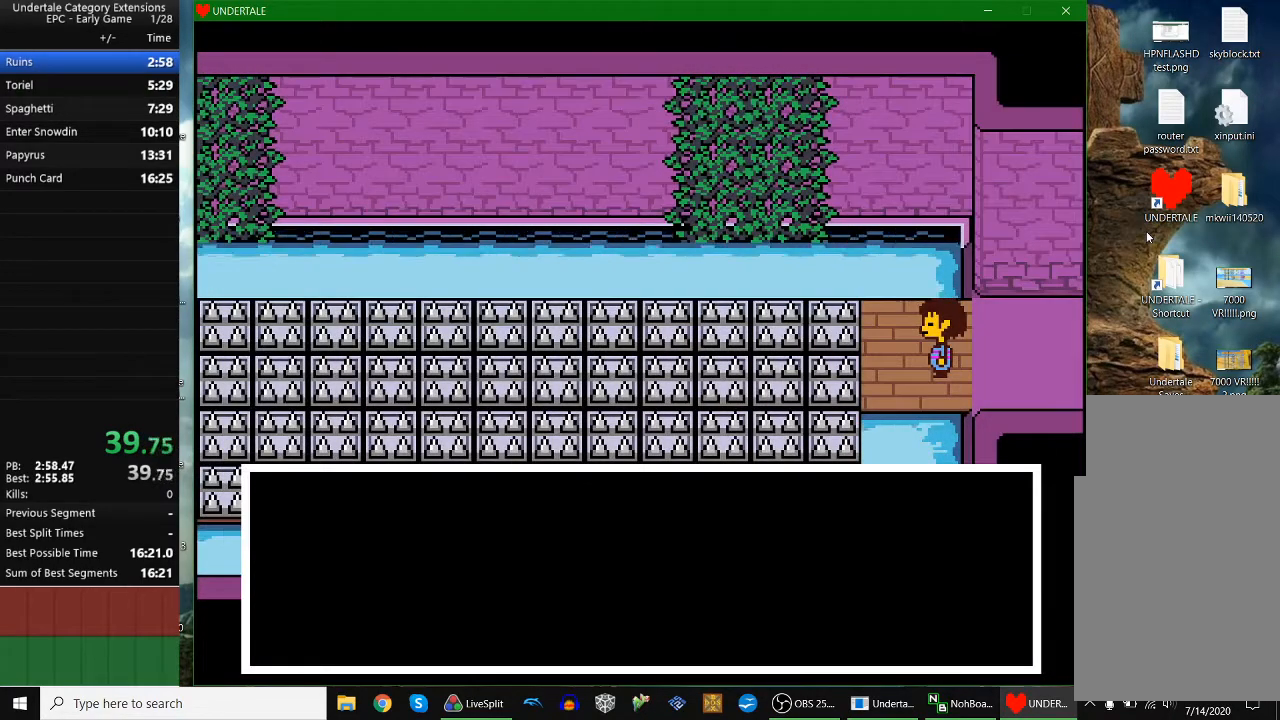
{"keys": ["up"], "events": [[33, "x", "down"], [33, "z", "up"], [100, "x", "up"], [133, "z", "down"], [200, "x", "down"], [200, "z", "up"], [267, "x", "up"], [267, "z", "down"], [333, "x", "down"], [333, "z", "up"], [433, "up", "down"], [433, "x", "up"]]}
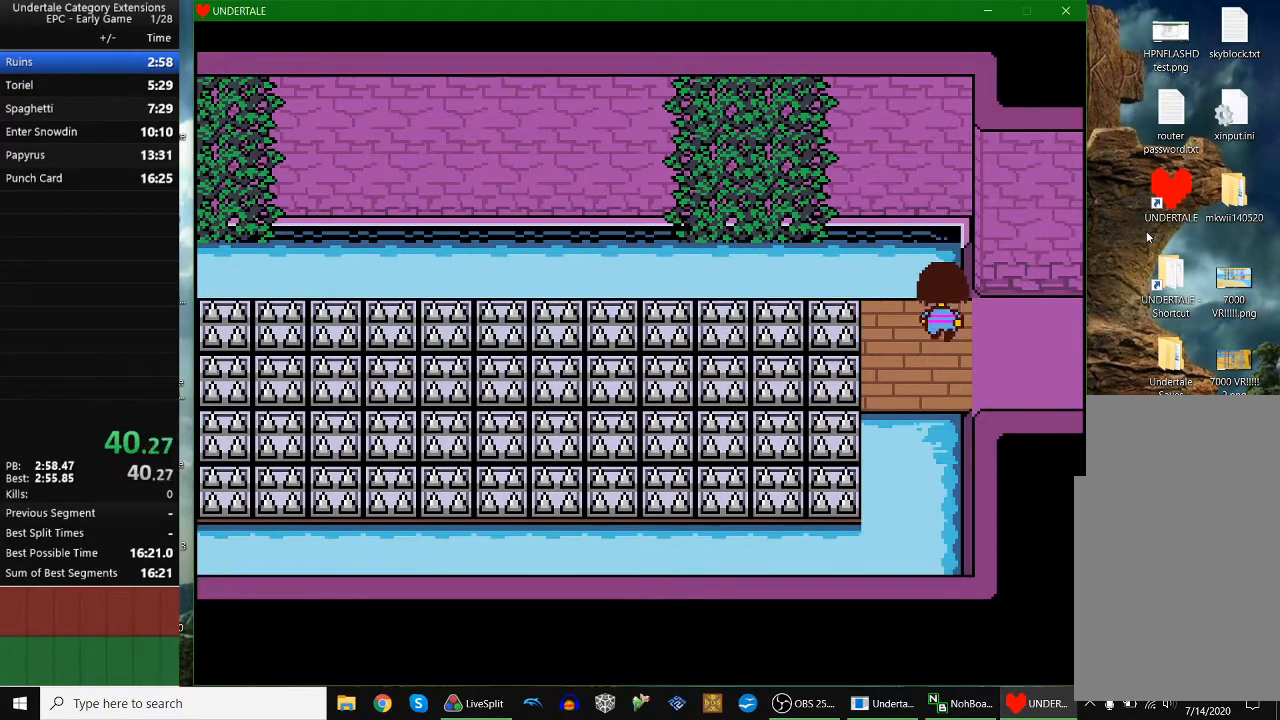
{"keys": [], "events": [[200, "up", "up"], [267, "right", "down"], [400, "right", "up"]]}
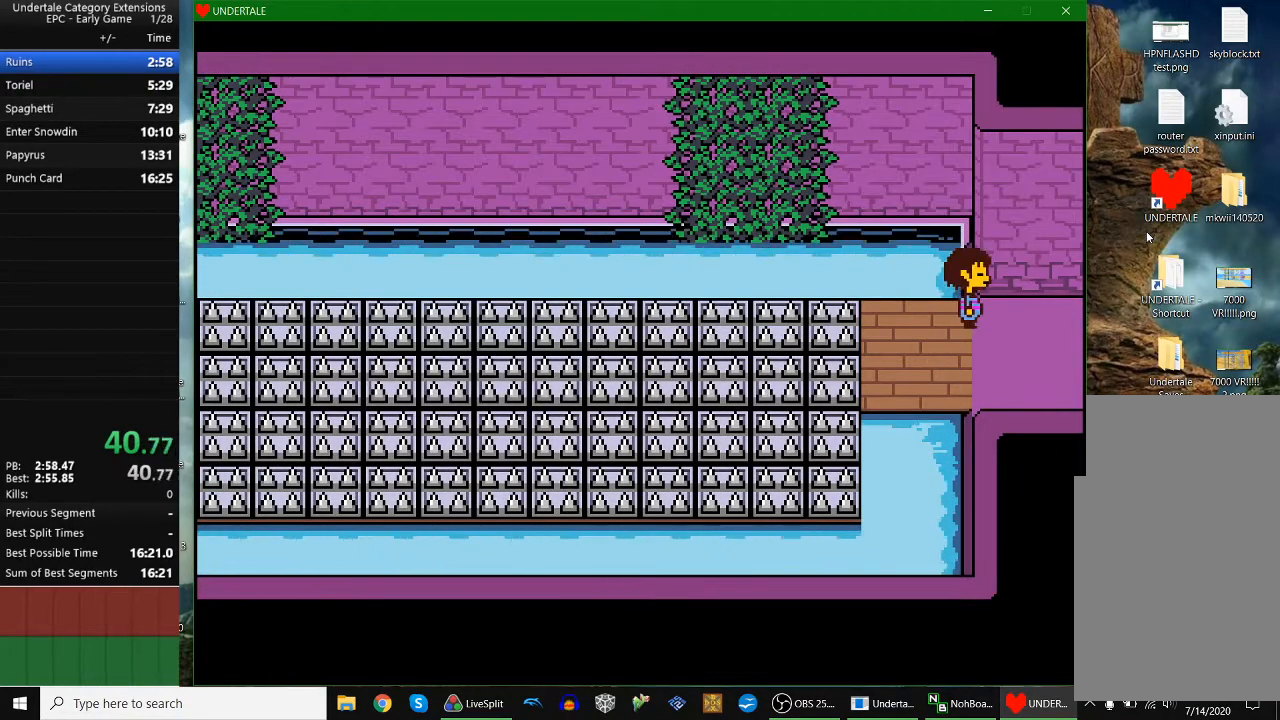
{"keys": [], "events": [[200, "right", "down"], [267, "right", "up"]]}
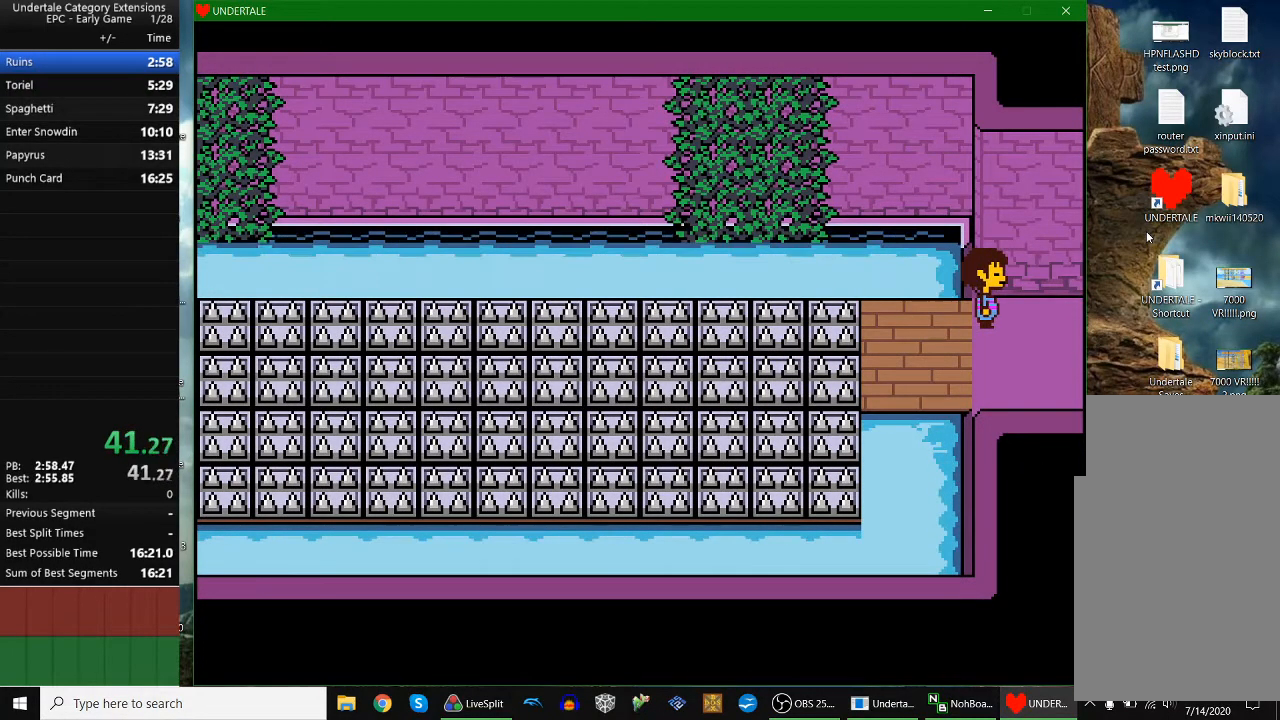
{"keys": ["x"], "events": [[67, "c", "down"], [67, "right", "down"], [133, "c", "up"], [200, "right", "up"], [500, "x", "down"]]}
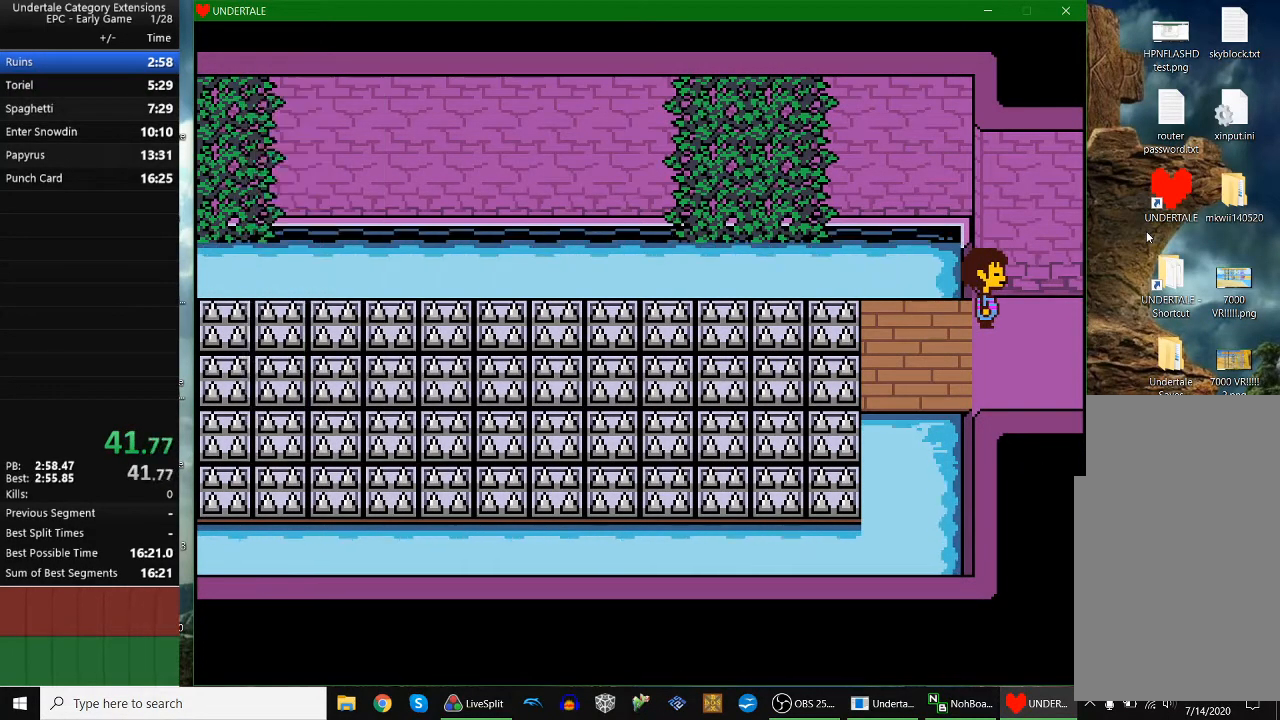
{"keys": ["right", "up"], "events": [[67, "x", "up"], [167, "c", "down"], [167, "right", "down"], [200, "c", "up"], [233, "right", "up"], [500, "right", "down"], [500, "up", "down"]]}
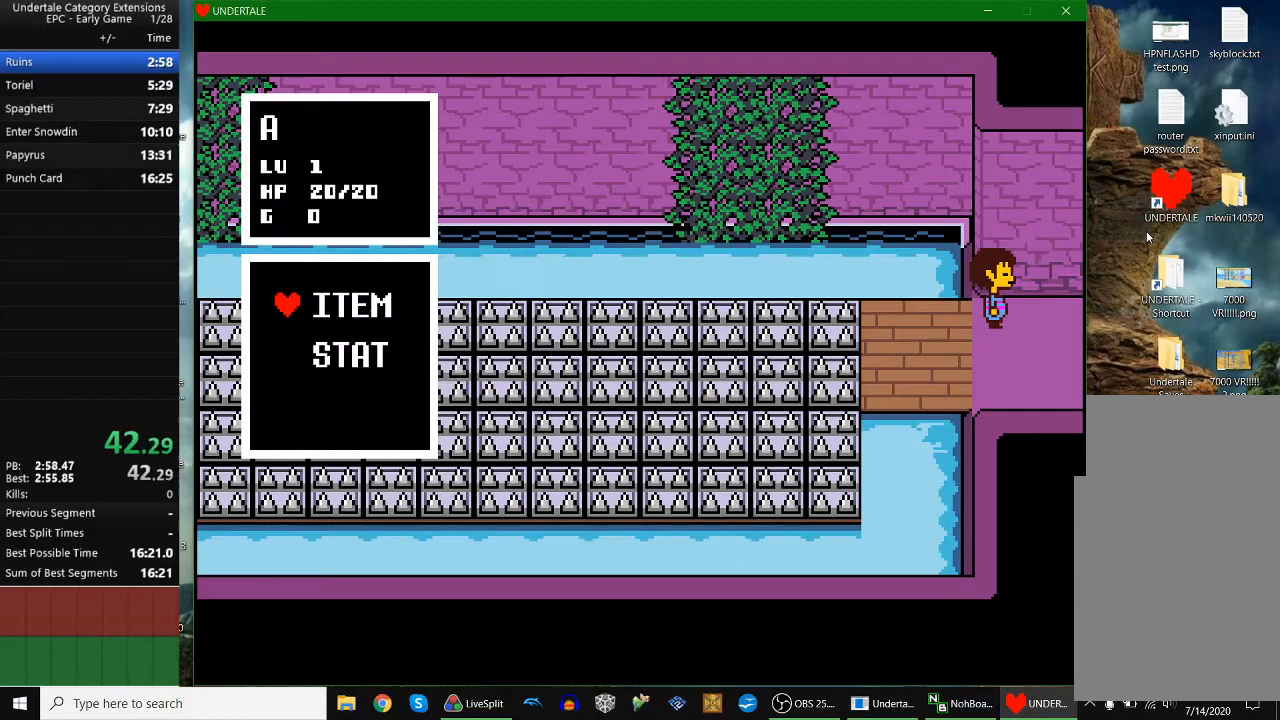
{"keys": ["z"], "events": [[133, "z", "down"], [167, "z", "up"], [300, "z", "down"], [367, "z", "up"], [467, "z", "down"], [500, "right", "up"], [500, "up", "up"]]}